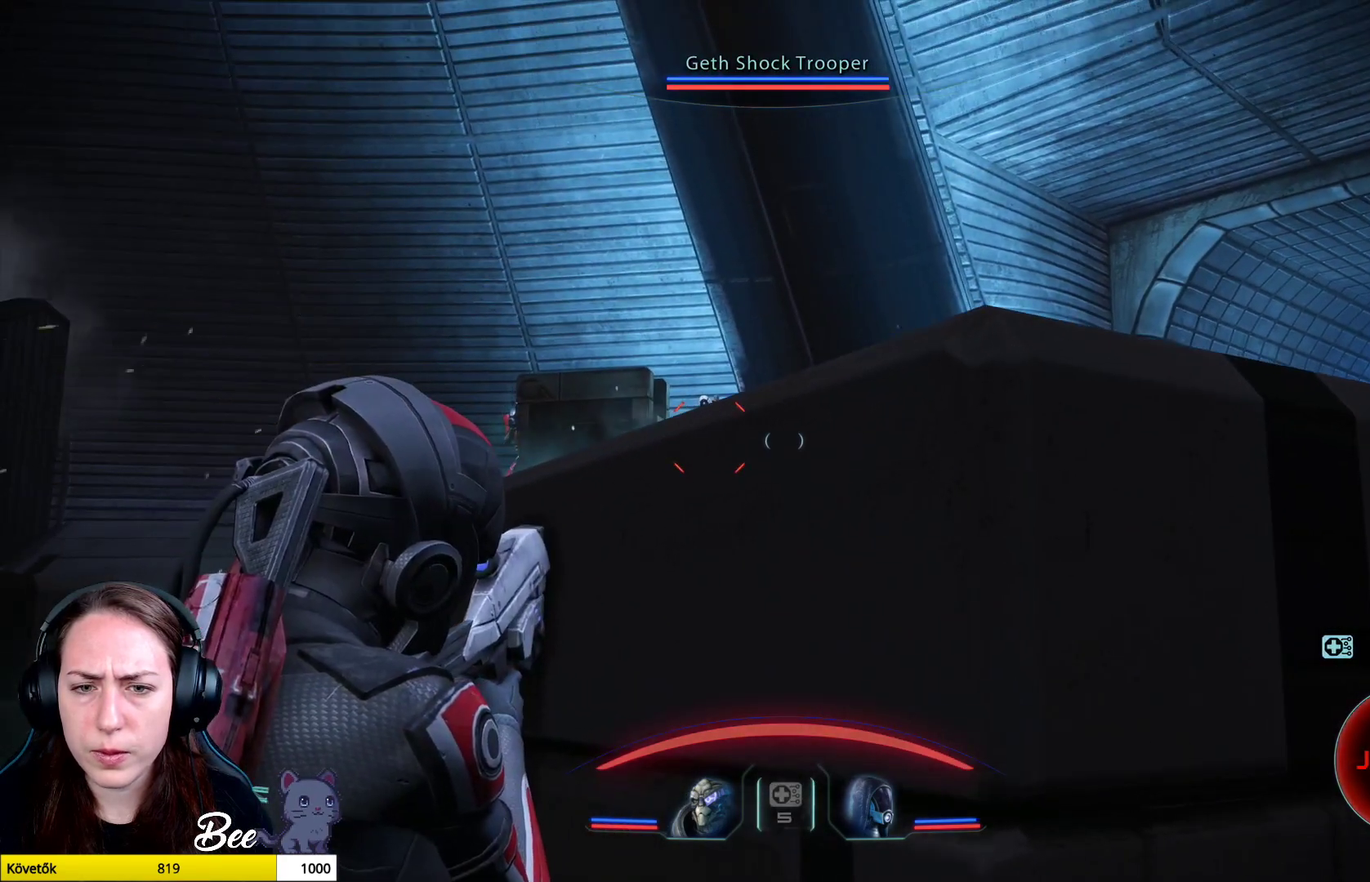
Gameplay with a controller (PlayStation layout); each line is a JSON object with the inputs held at the frame after it. "events" lists button and stick changes between this image and that frame as [ms after this image, input, new state], when the widget could be followed in between.
{"buttons": [], "left_stick": "up", "right_stick": "center", "events": [[50, "right_stick", "center"], [334, "left_stick", "up"]]}
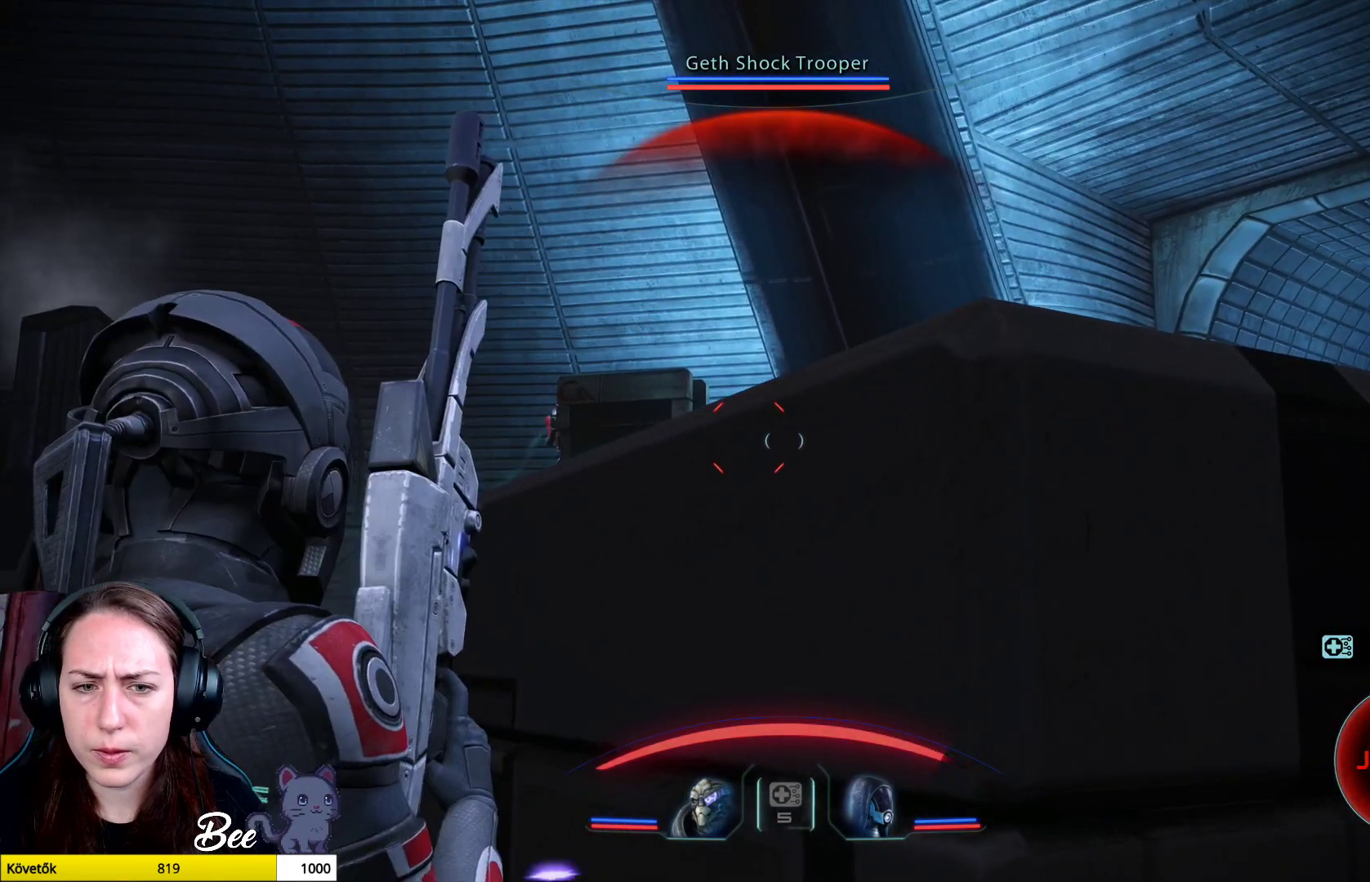
{"buttons": [], "left_stick": "up-left", "right_stick": "center", "events": [[33, "left_stick", "center"], [433, "left_stick", "up-left"]]}
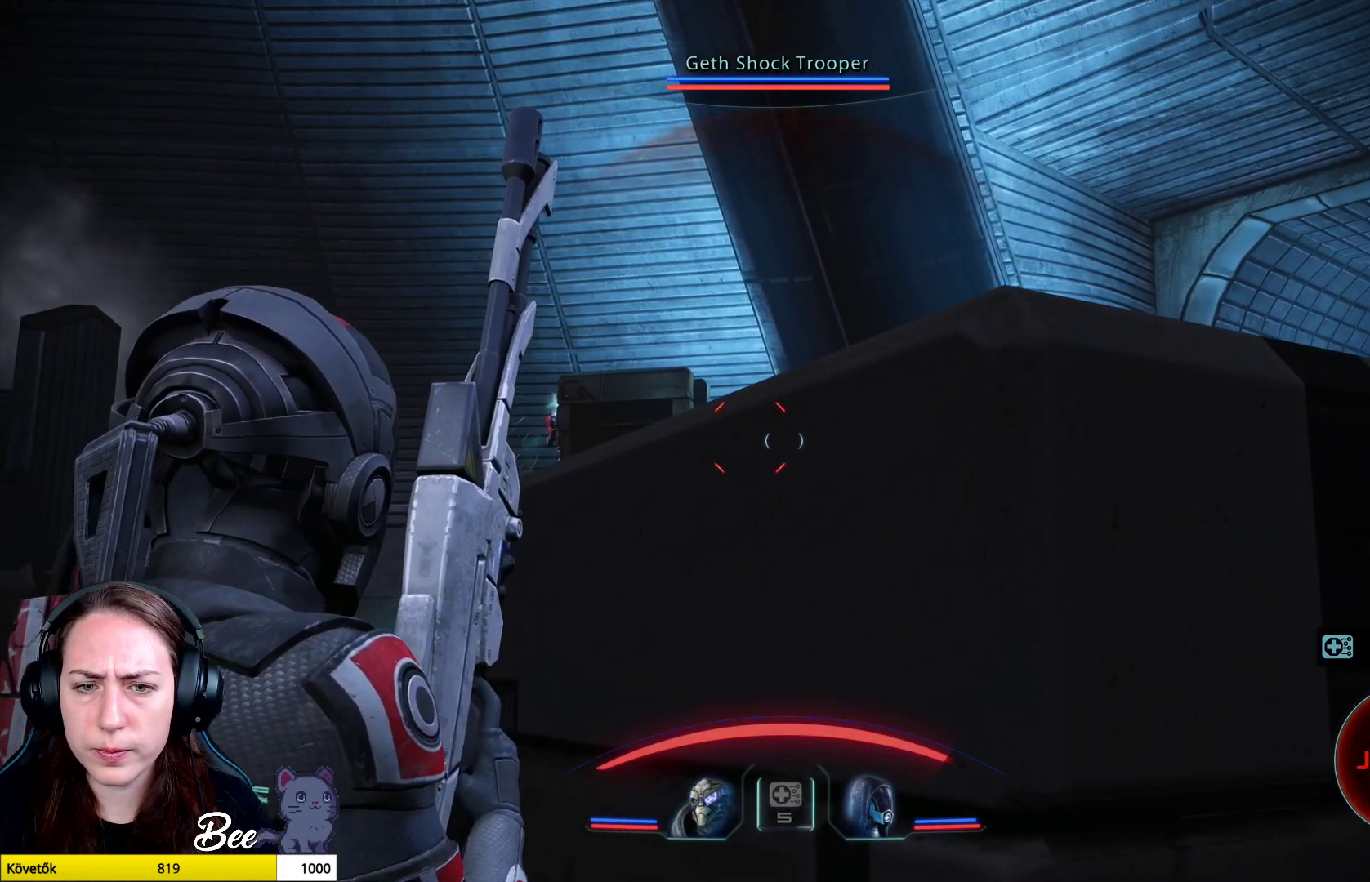
{"buttons": ["L2"], "left_stick": "center", "right_stick": "center", "events": [[200, "left_stick", "center"], [350, "L2", "down"]]}
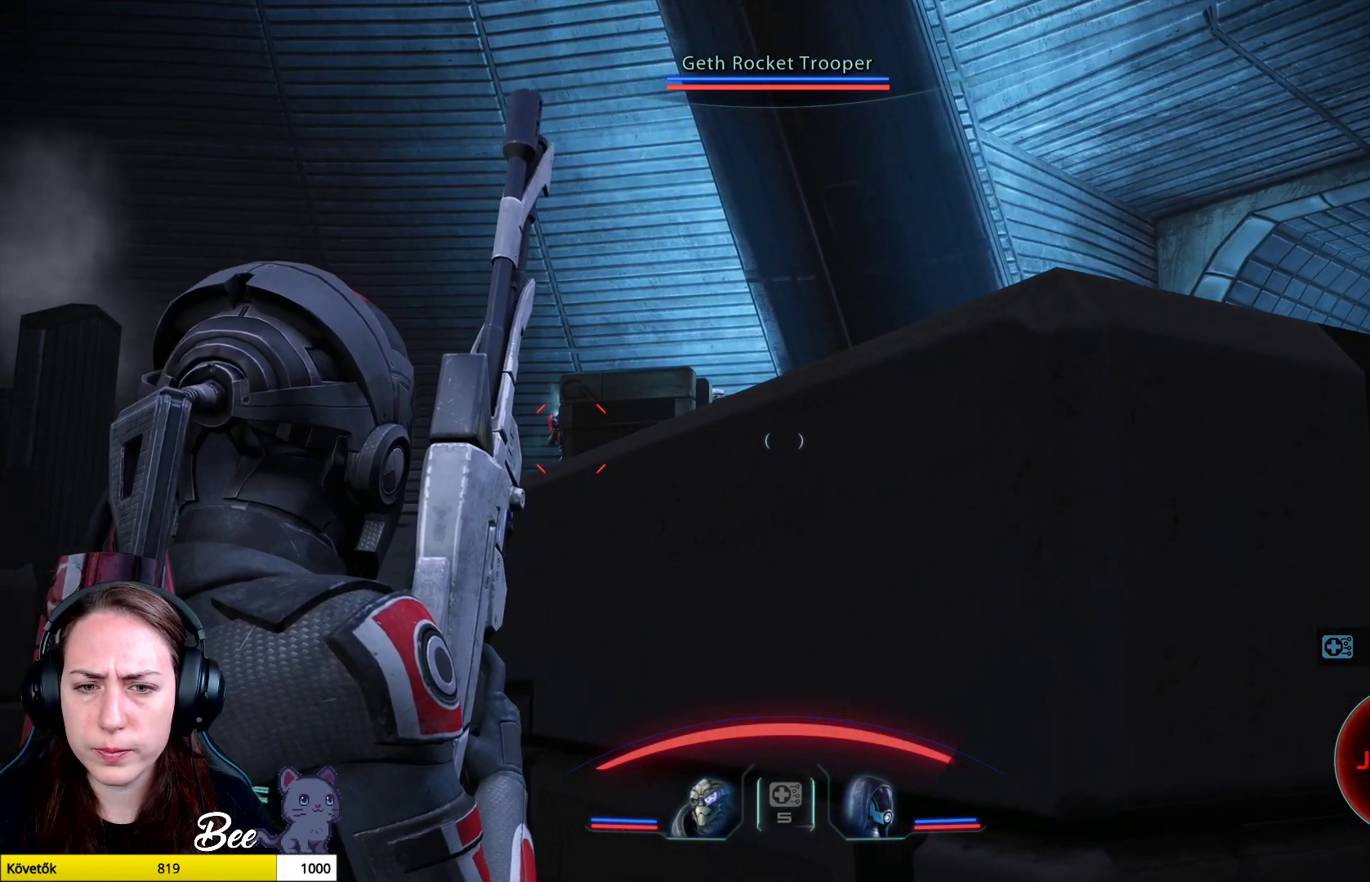
{"buttons": ["L2"], "left_stick": "center", "right_stick": "center", "events": [[217, "right_stick", "left"], [500, "right_stick", "center"]]}
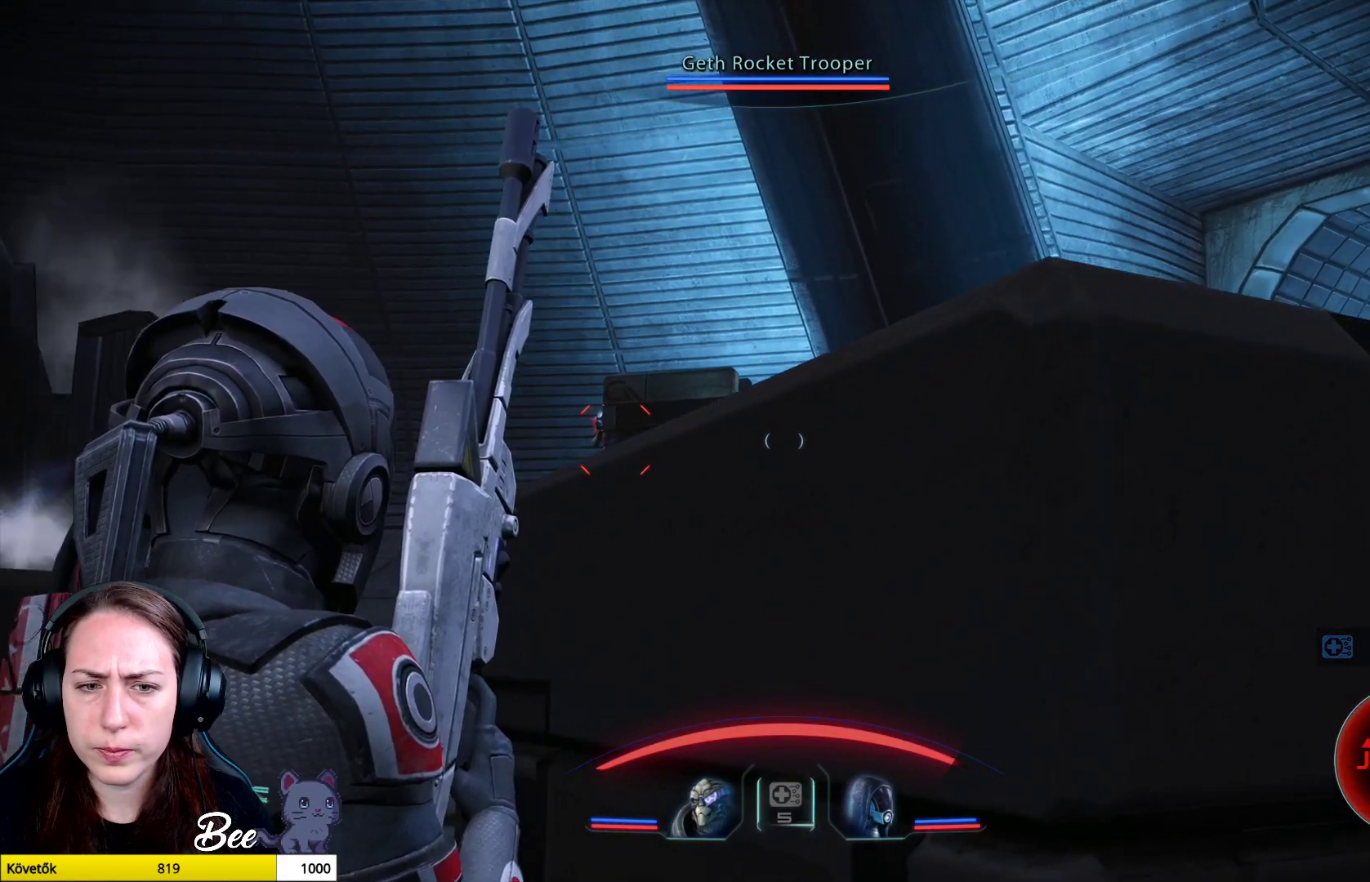
{"buttons": [], "left_stick": "center", "right_stick": "center", "events": [[284, "L2", "up"]]}
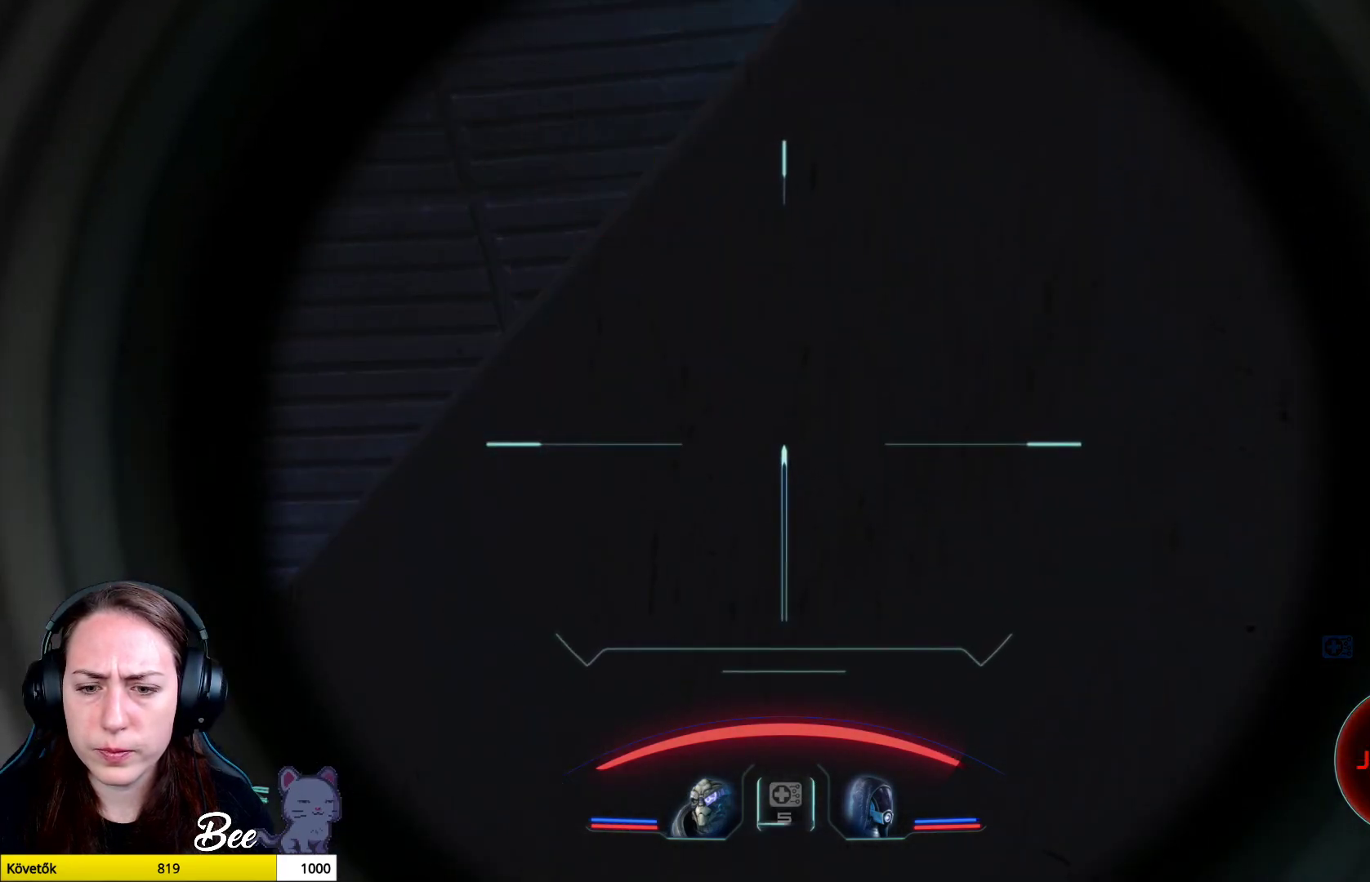
{"buttons": [], "left_stick": "left", "right_stick": "center", "events": [[33, "left_stick", "left"]]}
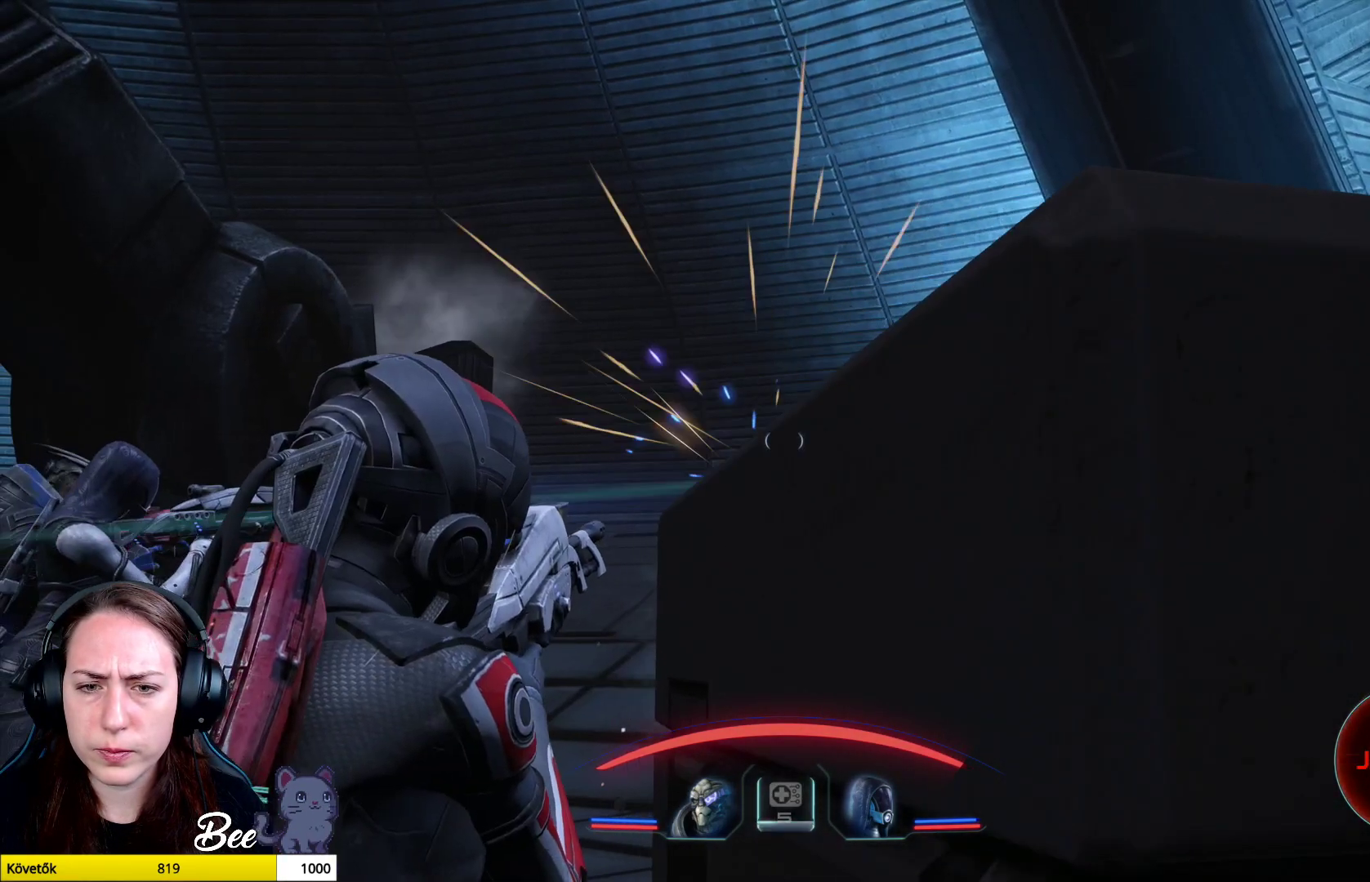
{"buttons": ["L2"], "left_stick": "left", "right_stick": "right", "events": [[134, "right_stick", "up-right"], [217, "right_stick", "right"], [417, "L2", "down"]]}
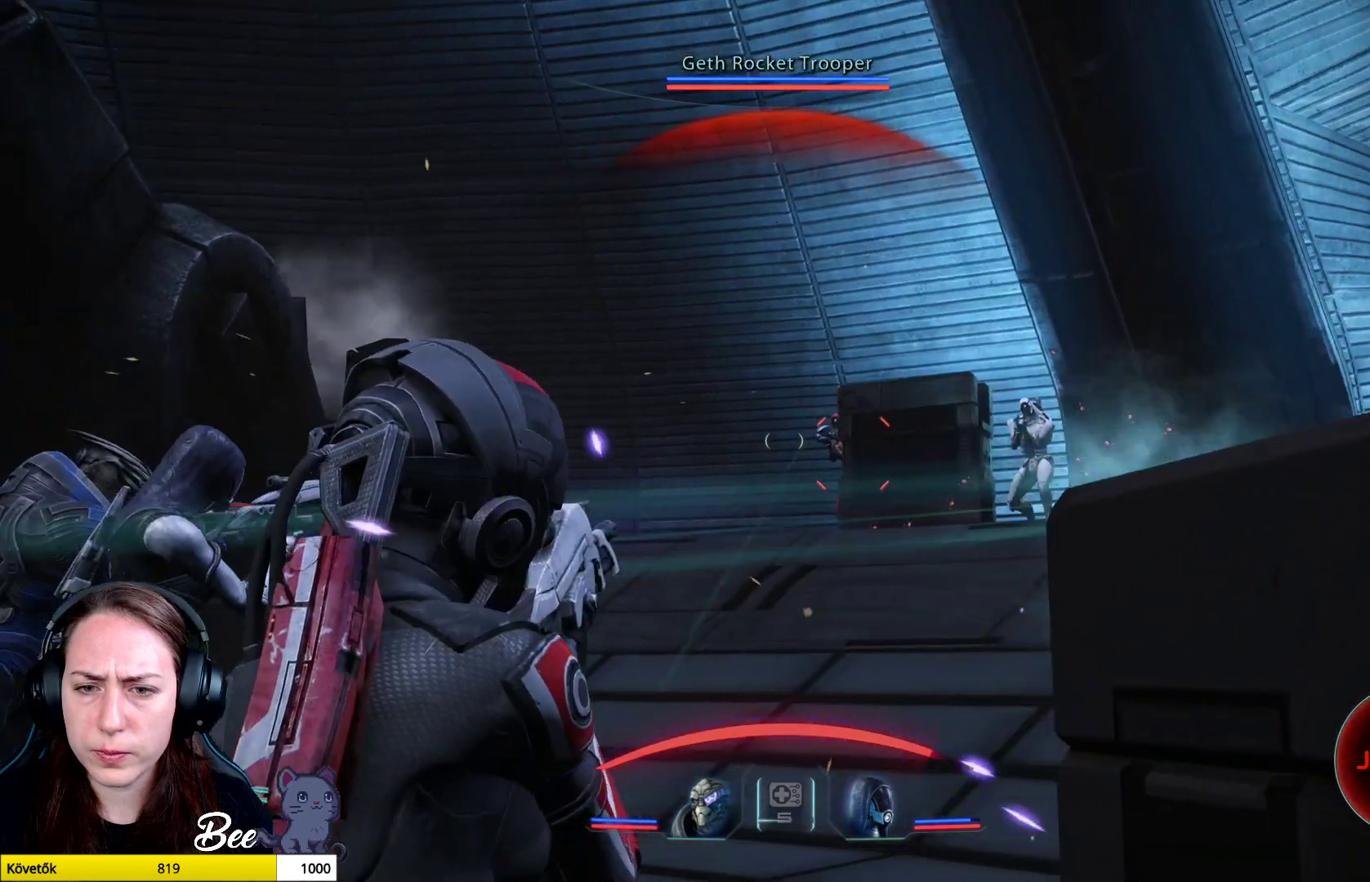
{"buttons": ["L2"], "left_stick": "center", "right_stick": "left", "events": [[66, "left_stick", "center"], [83, "right_stick", "center"], [450, "right_stick", "left"]]}
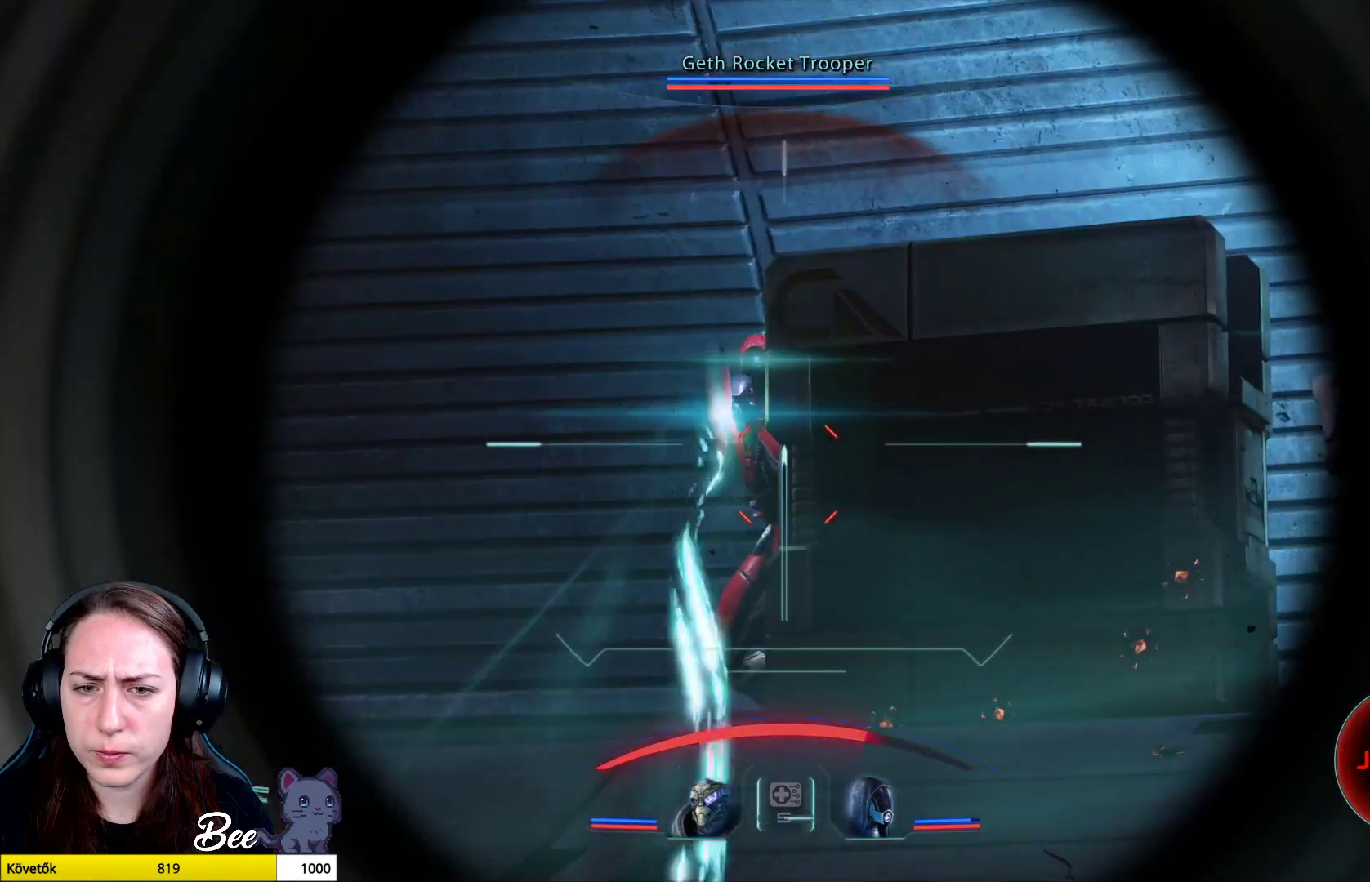
{"buttons": ["L2", "R2"], "left_stick": "center", "right_stick": "left", "events": [[434, "R2", "down"]]}
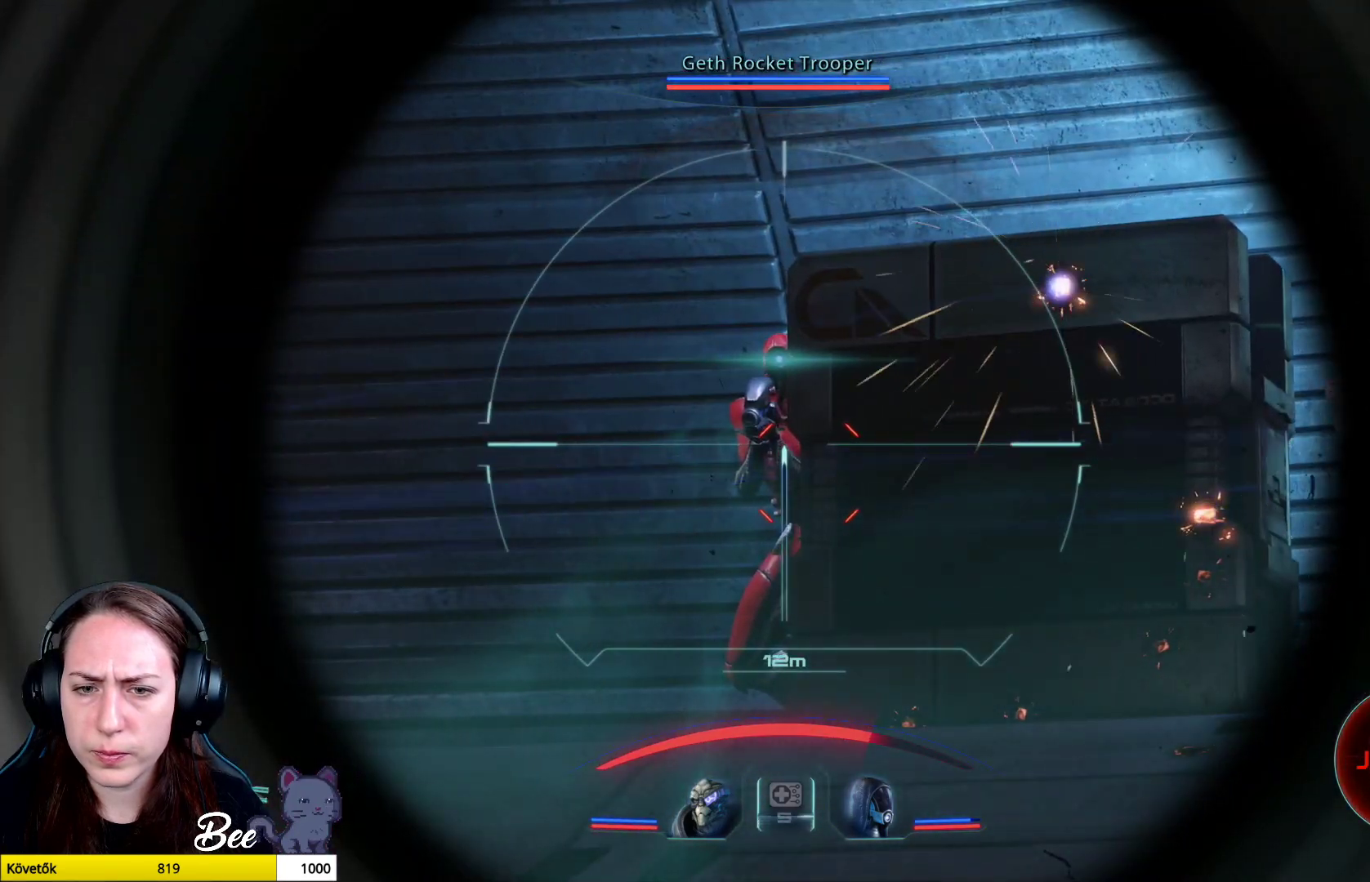
{"buttons": ["L2"], "left_stick": "down-right", "right_stick": "down", "events": [[83, "R2", "up"], [100, "right_stick", "center"], [300, "left_stick", "down-right"], [383, "right_stick", "down"]]}
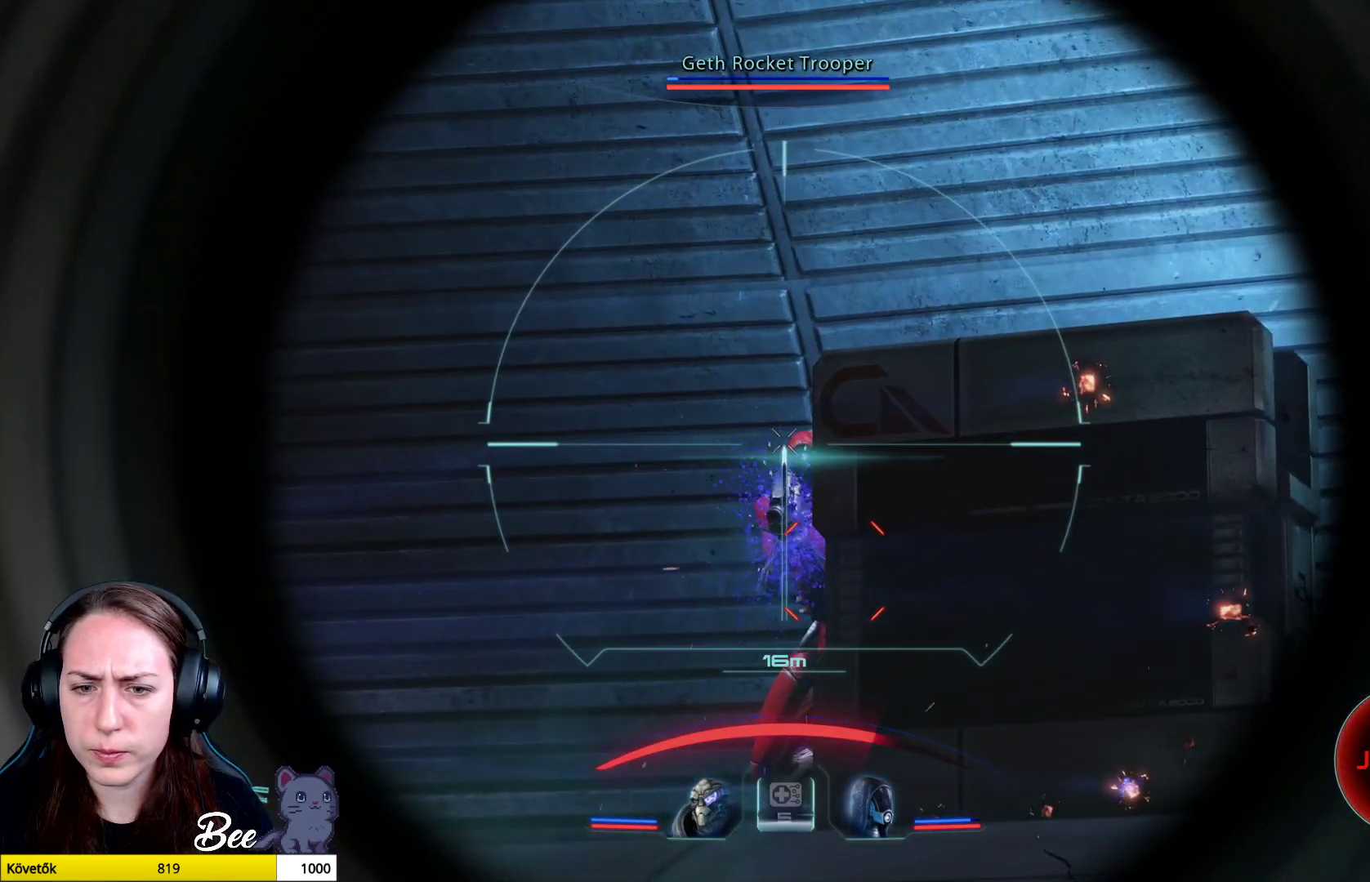
{"buttons": ["L2"], "left_stick": "down-right", "right_stick": "down-left", "events": [[300, "R2", "down"], [367, "right_stick", "center"], [417, "right_stick", "down-left"], [467, "R2", "up"]]}
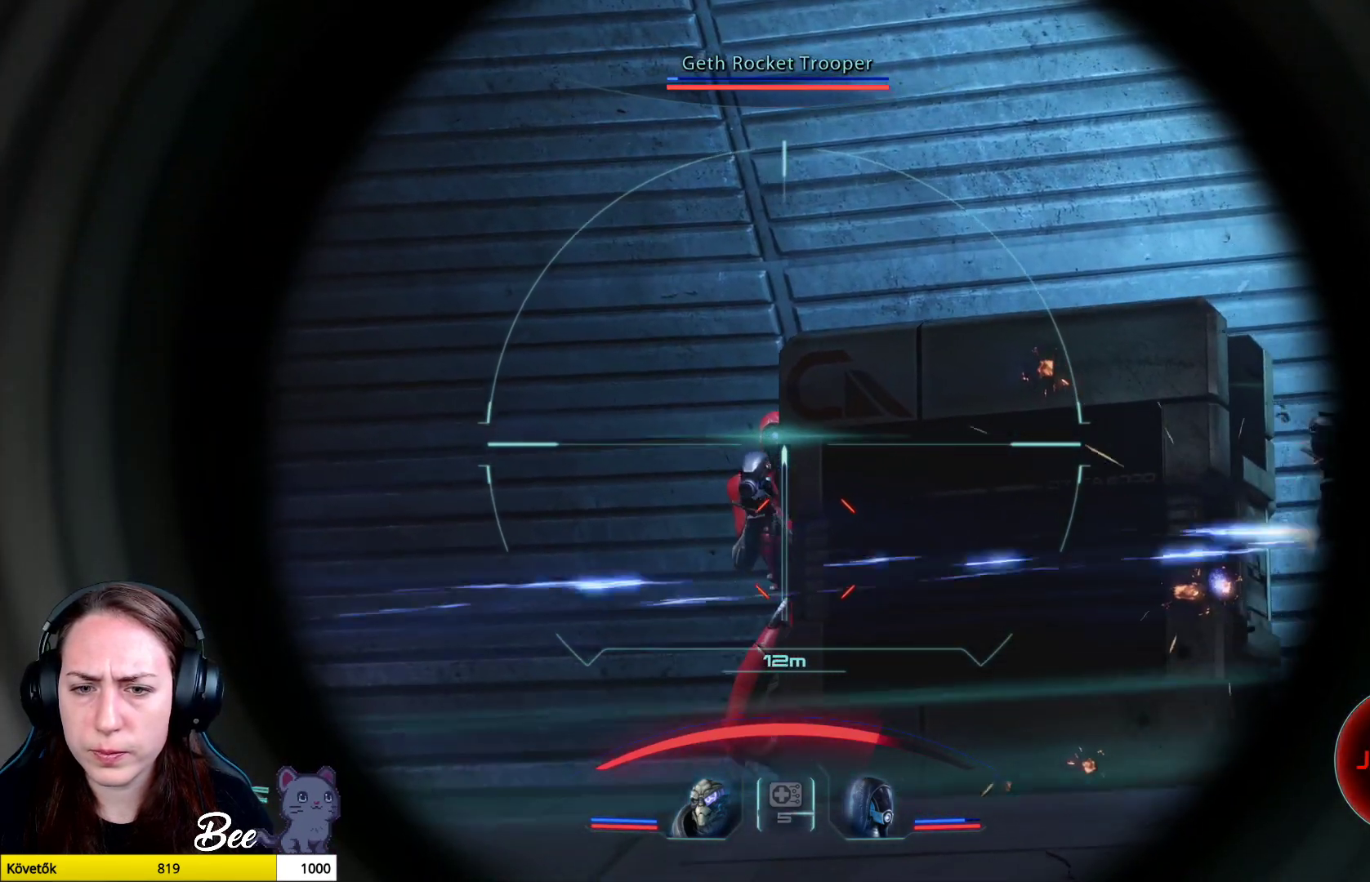
{"buttons": ["L2"], "left_stick": "center", "right_stick": "down-right", "events": [[116, "left_stick", "down-left"], [400, "right_stick", "down-right"], [467, "left_stick", "center"]]}
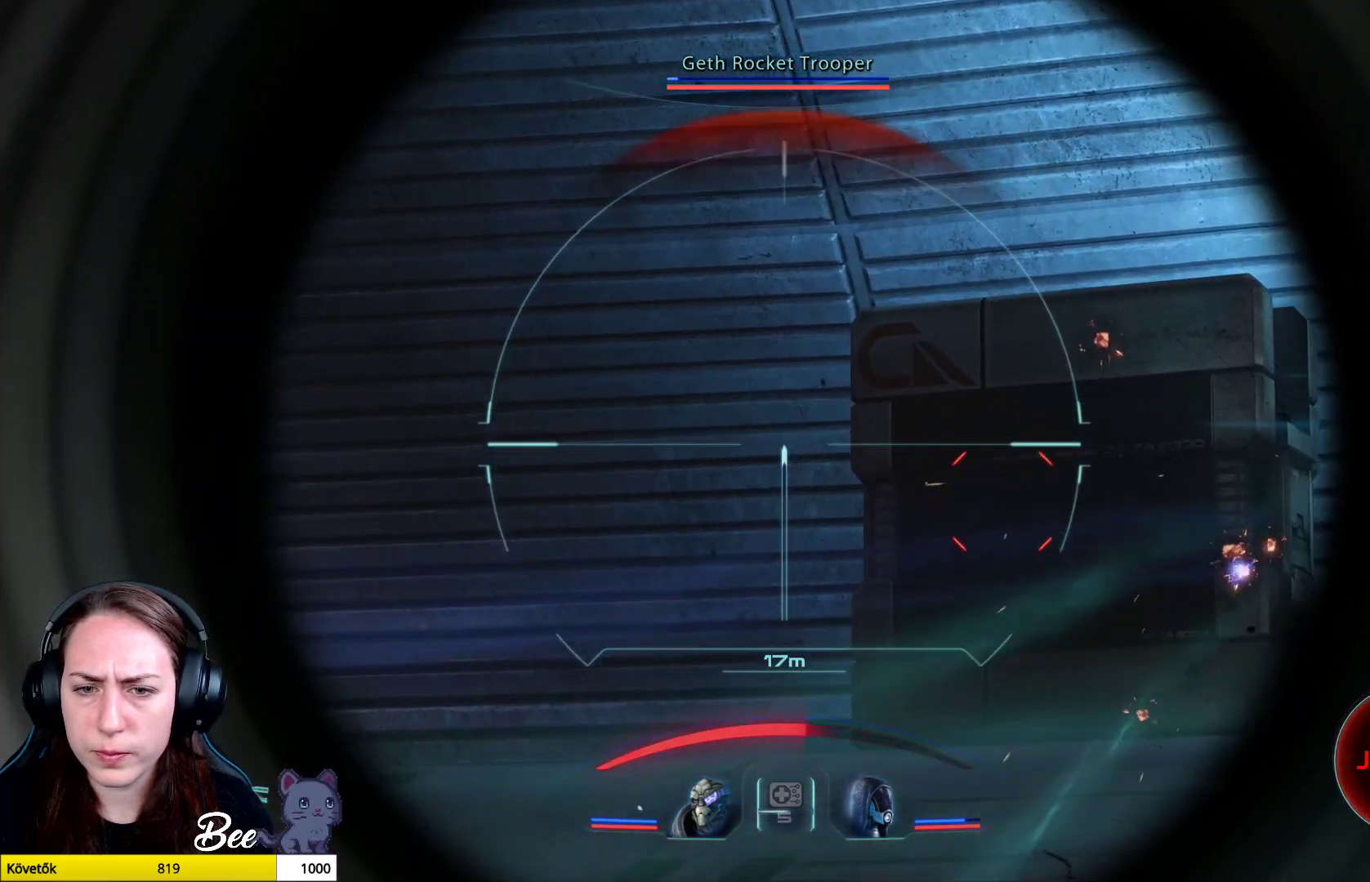
{"buttons": ["L2"], "left_stick": "right", "right_stick": "right", "events": [[117, "left_stick", "down-right"], [217, "right_stick", "right"], [401, "left_stick", "right"]]}
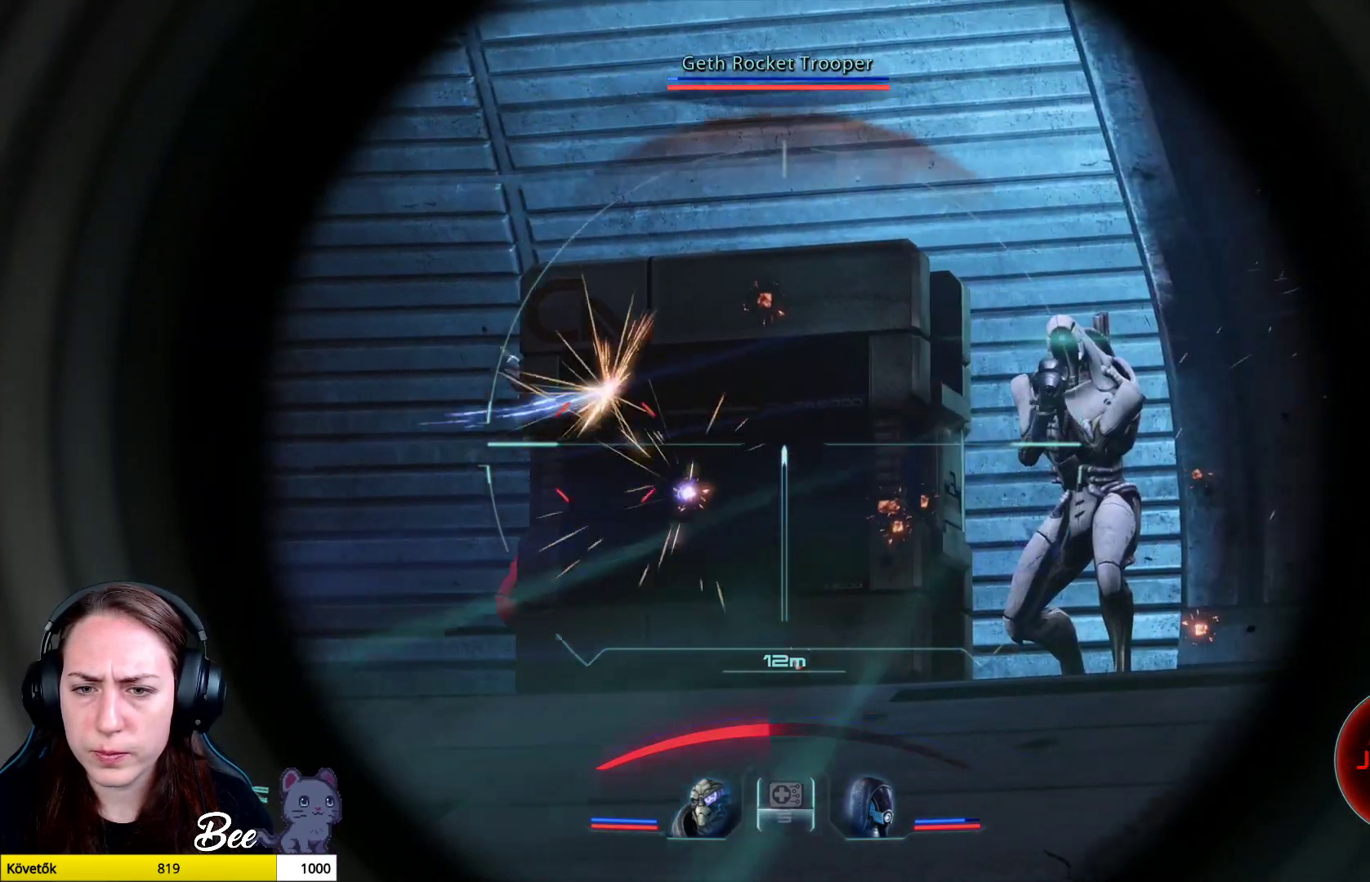
{"buttons": ["L2"], "left_stick": "up", "right_stick": "left", "events": [[150, "right_stick", "center"], [166, "left_stick", "up"], [217, "R2", "down"], [267, "right_stick", "up"], [350, "right_stick", "center"], [383, "R2", "up"], [433, "right_stick", "left"]]}
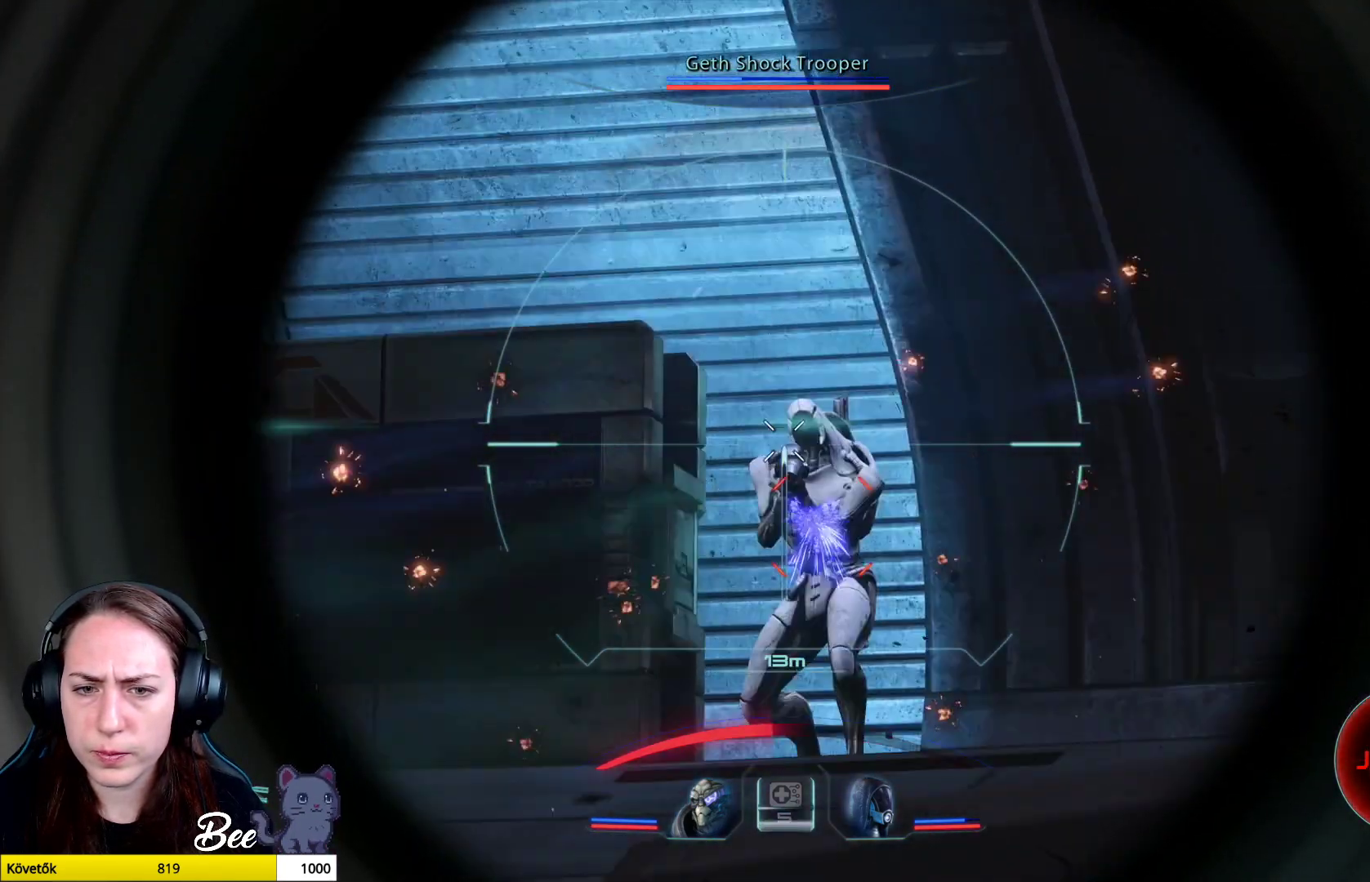
{"buttons": ["TRIANGLE"], "left_stick": "center", "right_stick": "center", "events": [[100, "right_stick", "center"], [150, "left_stick", "up-right"], [184, "right_stick", "down"], [267, "L2", "up"], [300, "right_stick", "center"], [334, "left_stick", "center"], [434, "TRIANGLE", "down"]]}
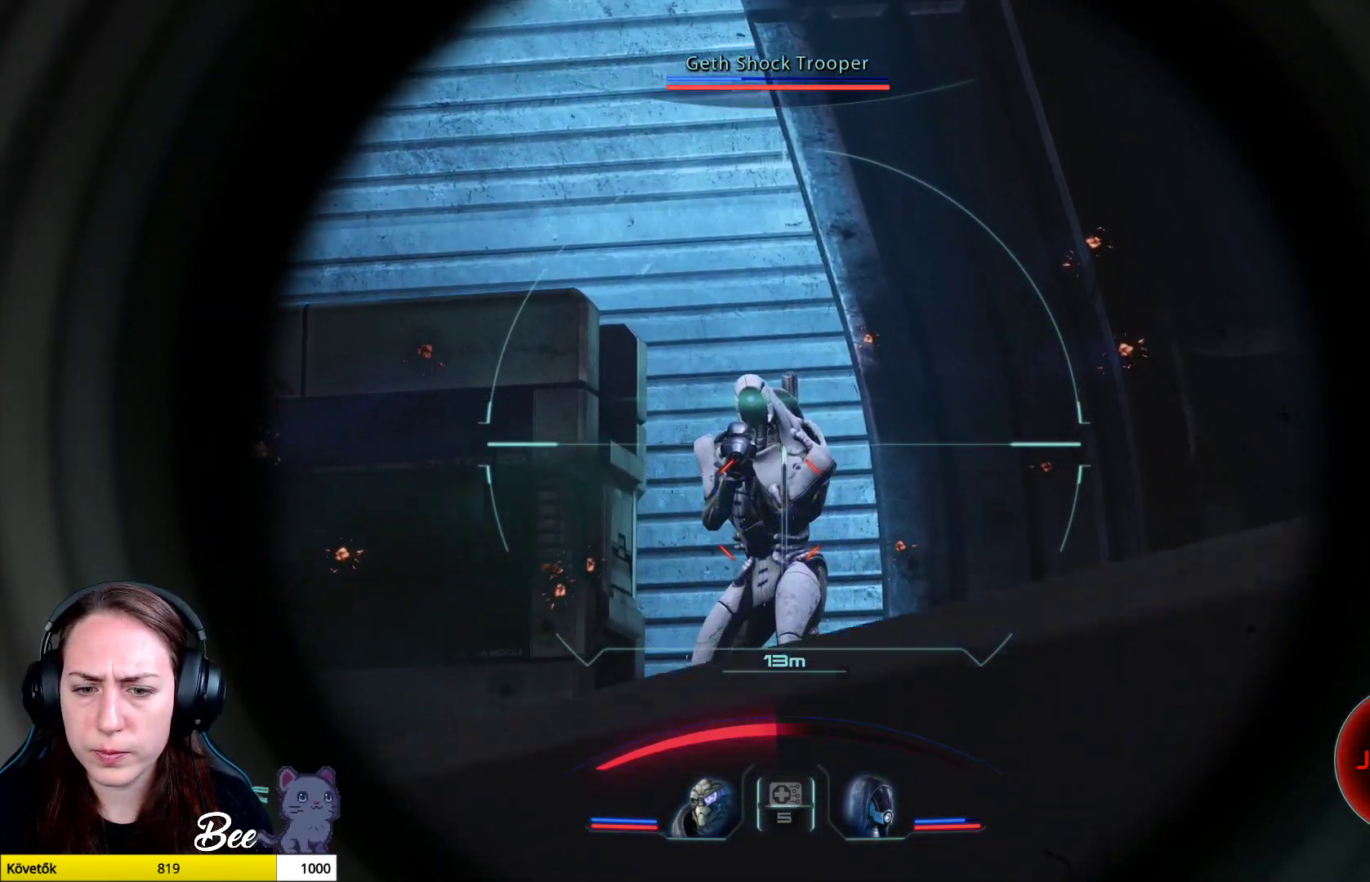
{"buttons": [], "left_stick": "center", "right_stick": "center", "events": [[50, "TRIANGLE", "up"]]}
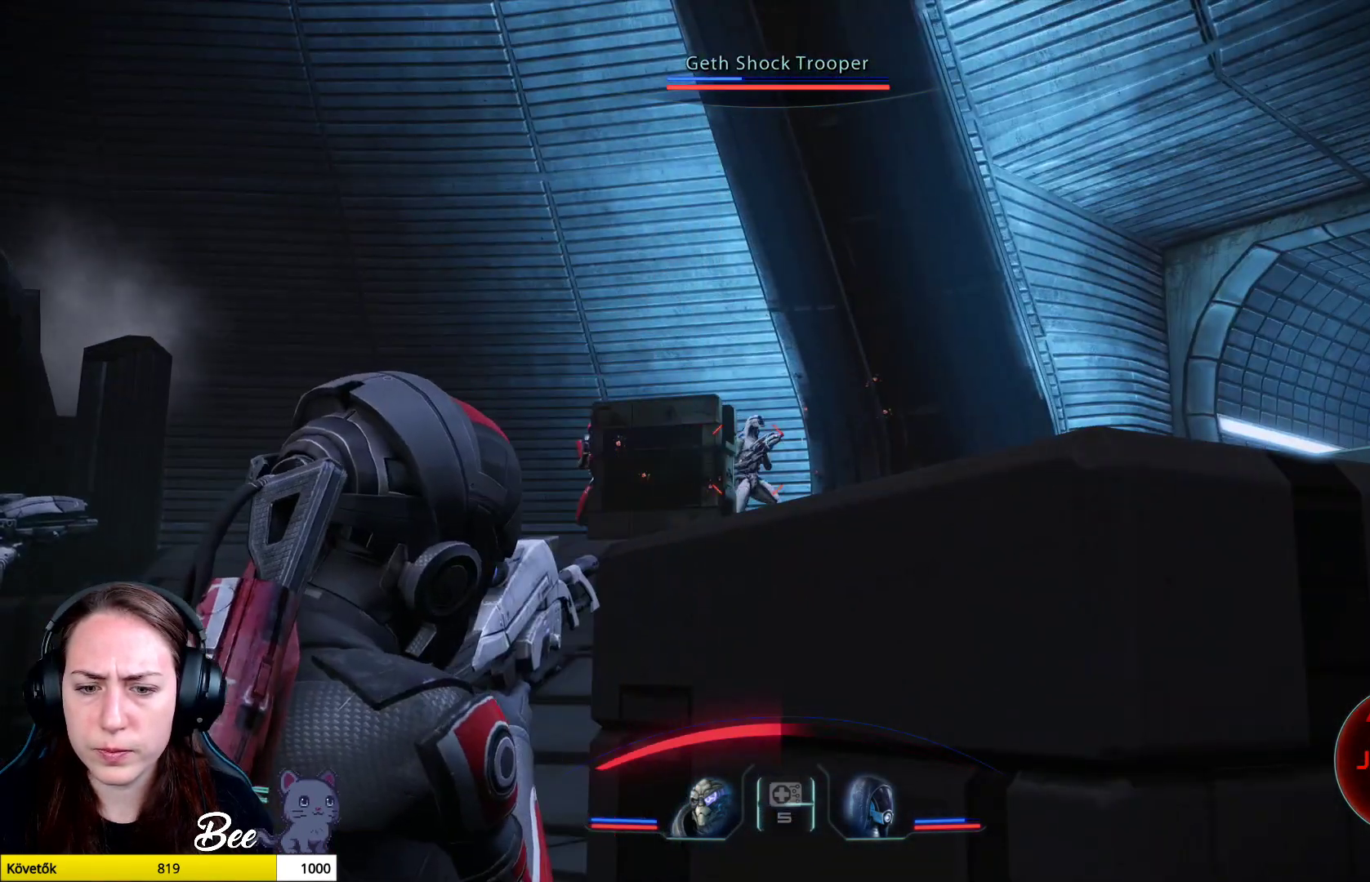
{"buttons": ["L2"], "left_stick": "center", "right_stick": "center", "events": [[384, "L2", "down"]]}
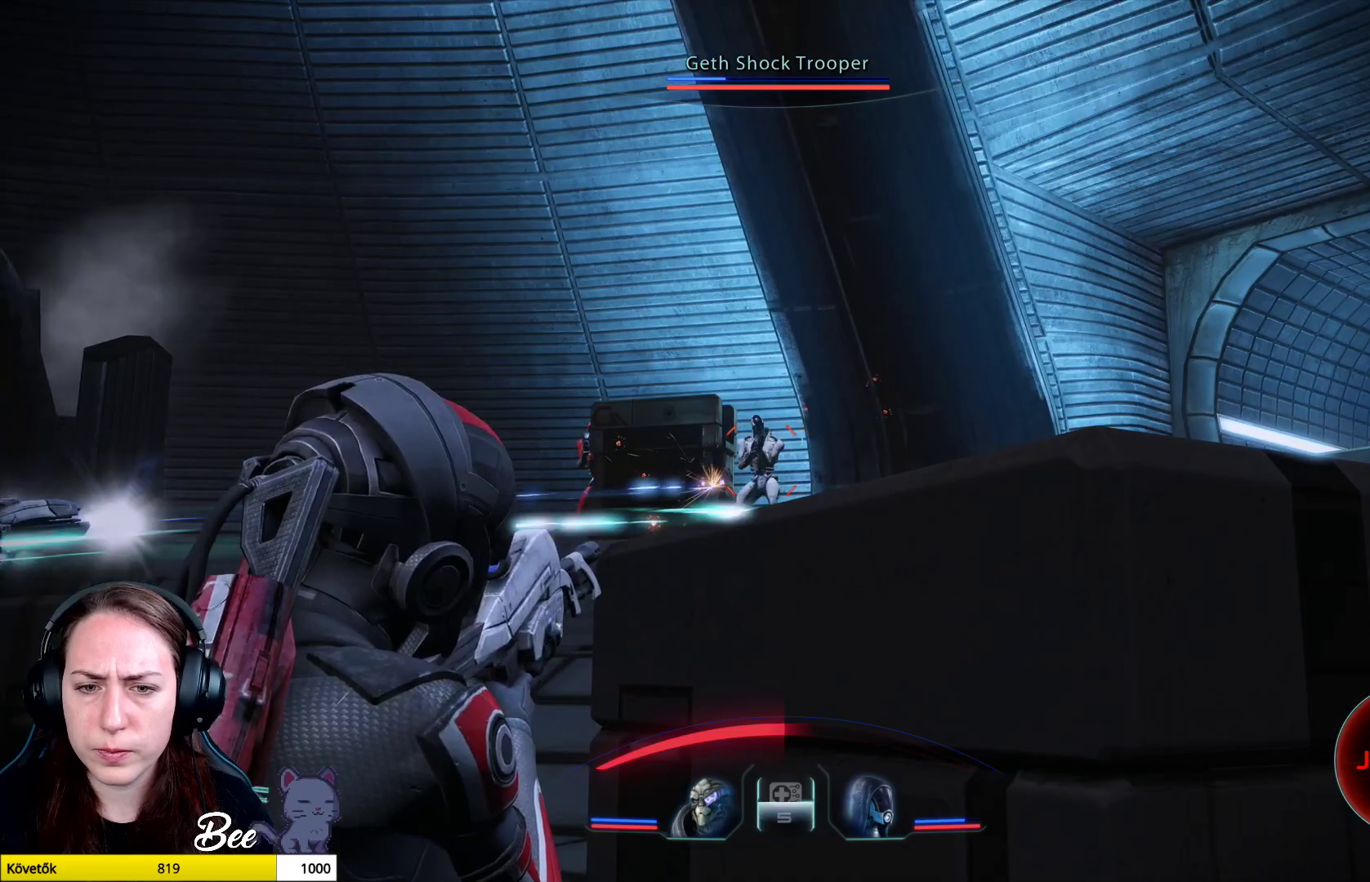
{"buttons": ["L2"], "left_stick": "center", "right_stick": "left", "events": [[166, "right_stick", "left"]]}
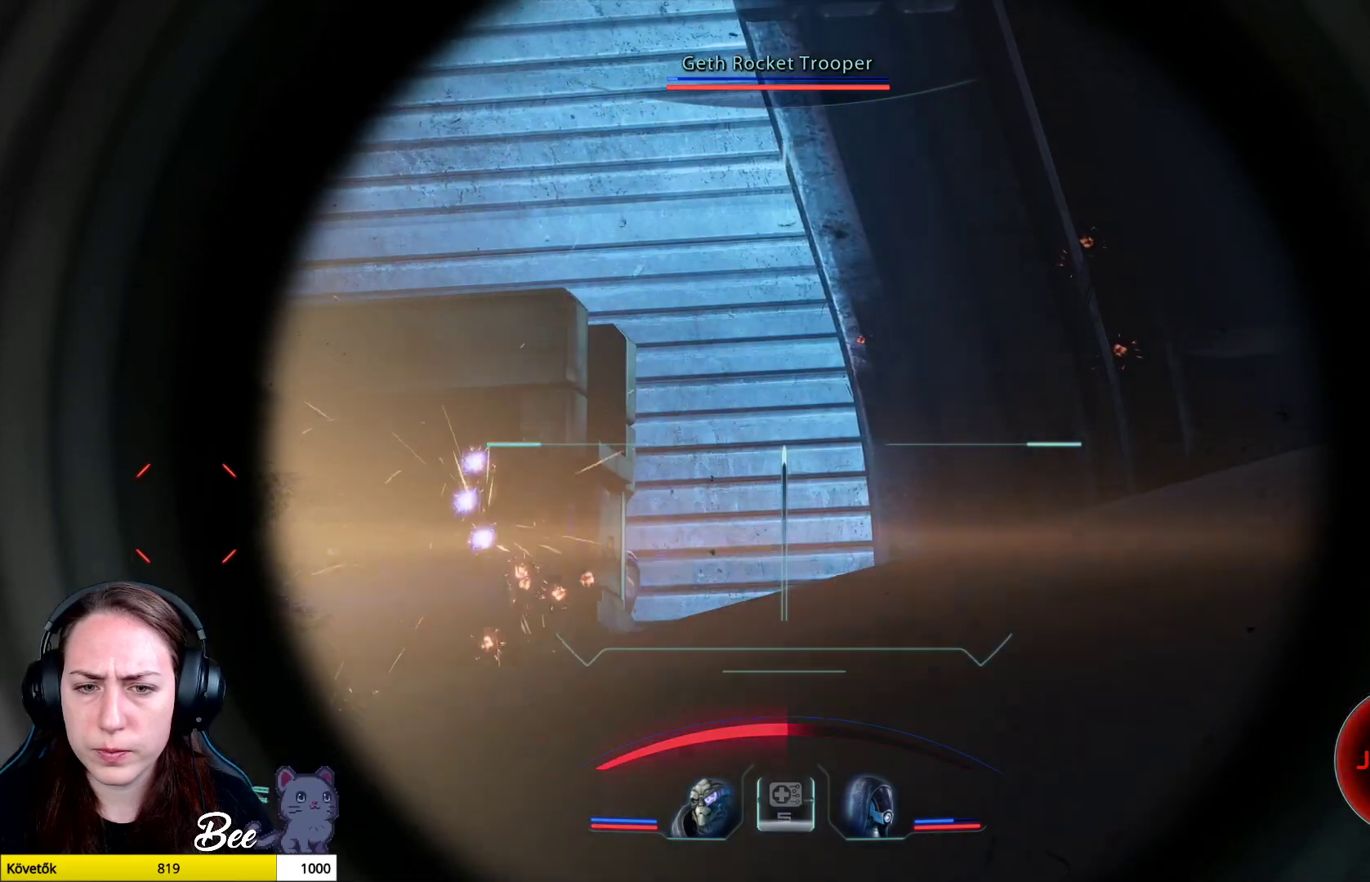
{"buttons": ["L2"], "left_stick": "up-right", "right_stick": "center", "events": [[117, "right_stick", "center"], [201, "left_stick", "up-right"]]}
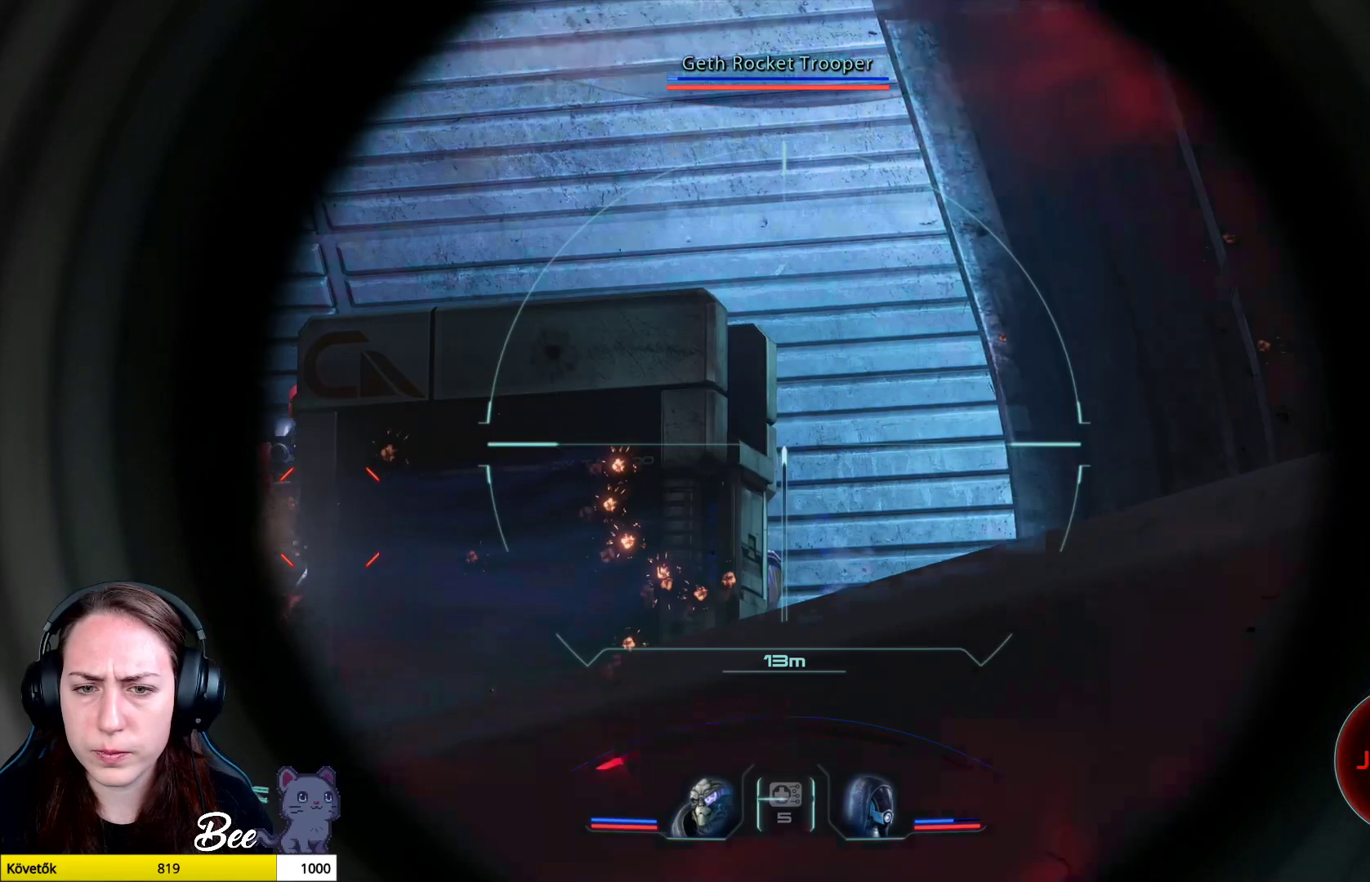
{"buttons": [], "left_stick": "center", "right_stick": "down-right", "events": [[267, "L2", "up"], [317, "left_stick", "center"], [467, "right_stick", "down-right"]]}
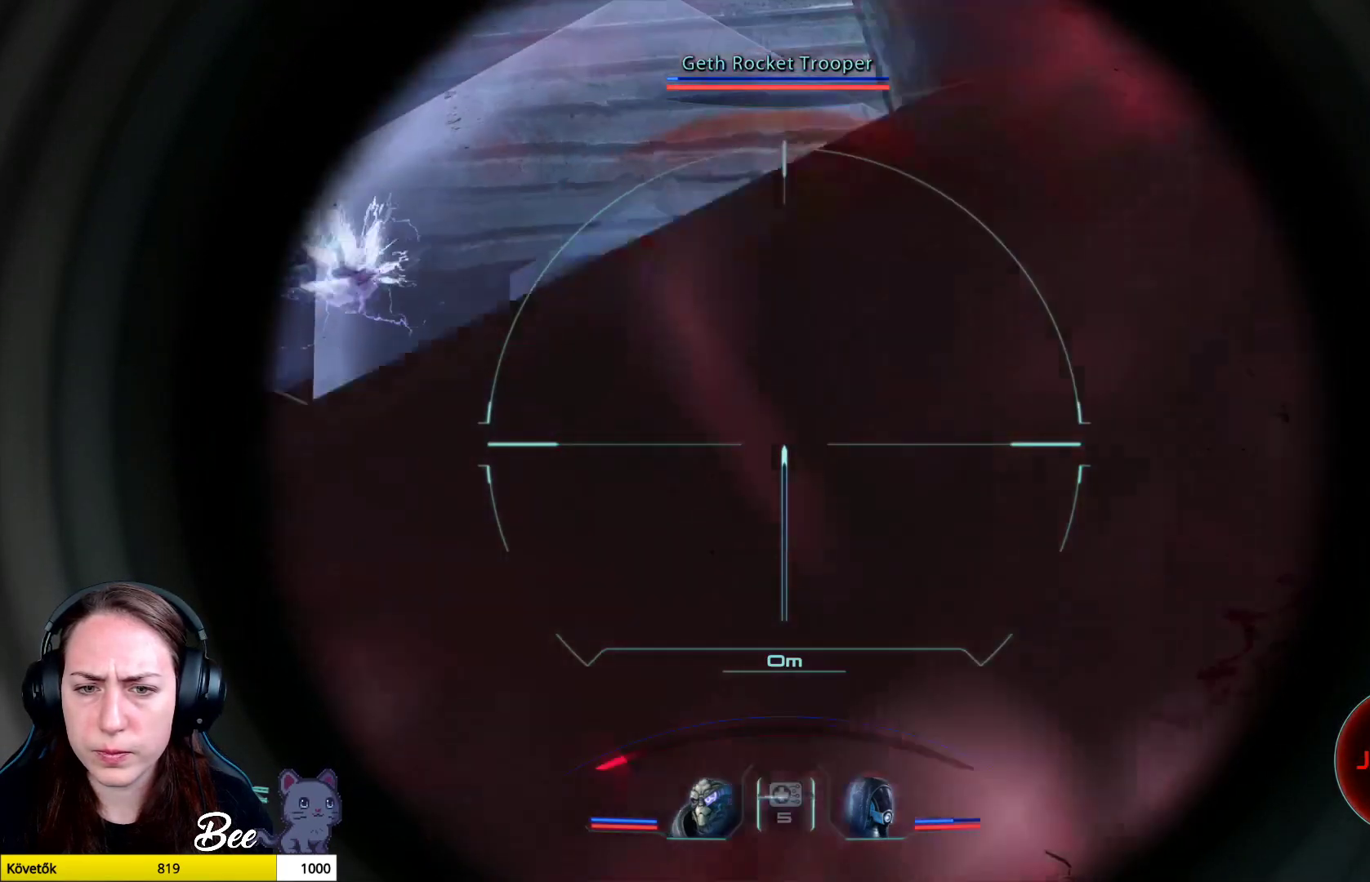
{"buttons": [], "left_stick": "center", "right_stick": "center", "events": [[384, "right_stick", "center"]]}
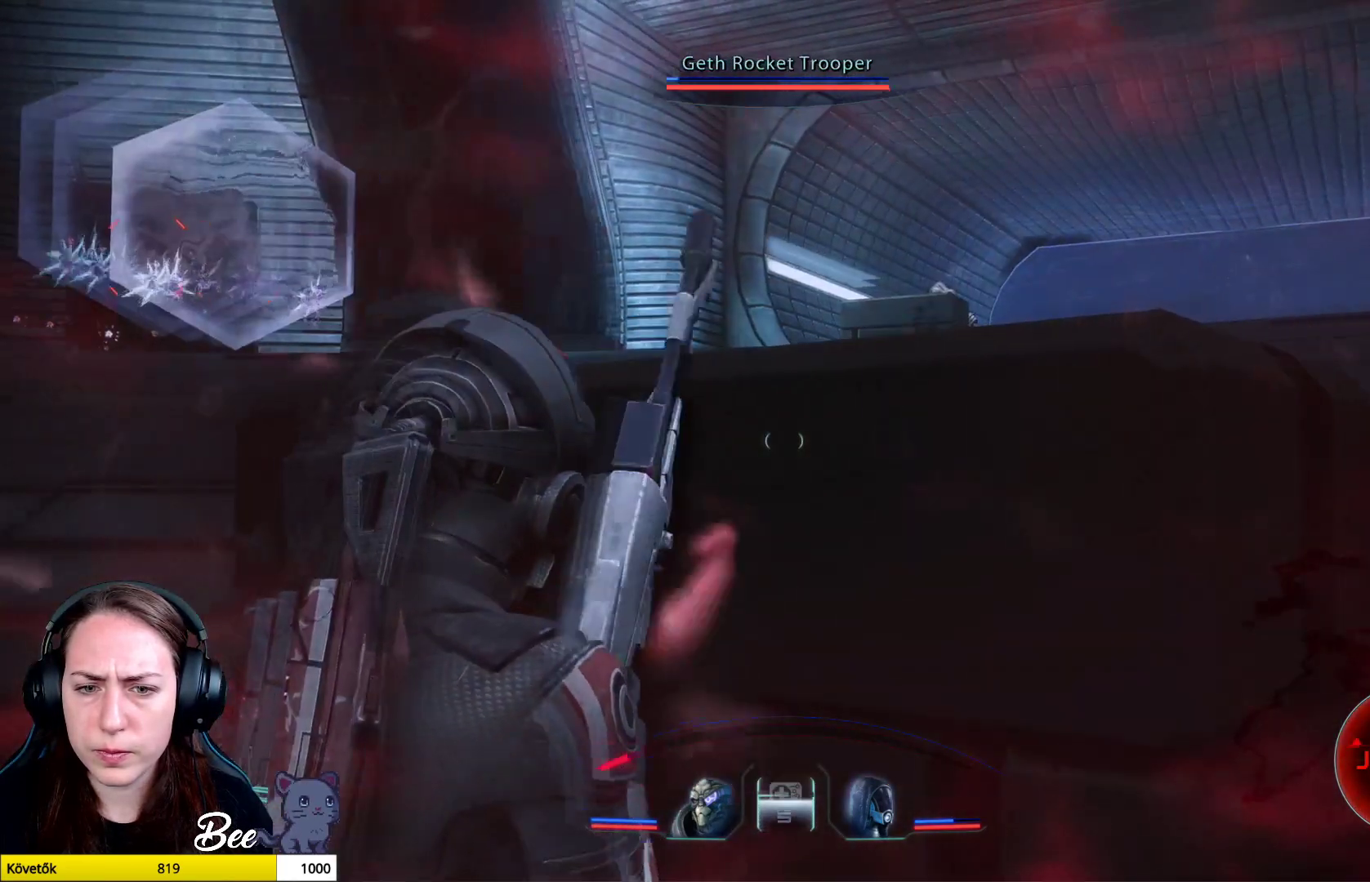
{"buttons": [], "left_stick": "center", "right_stick": "center", "events": []}